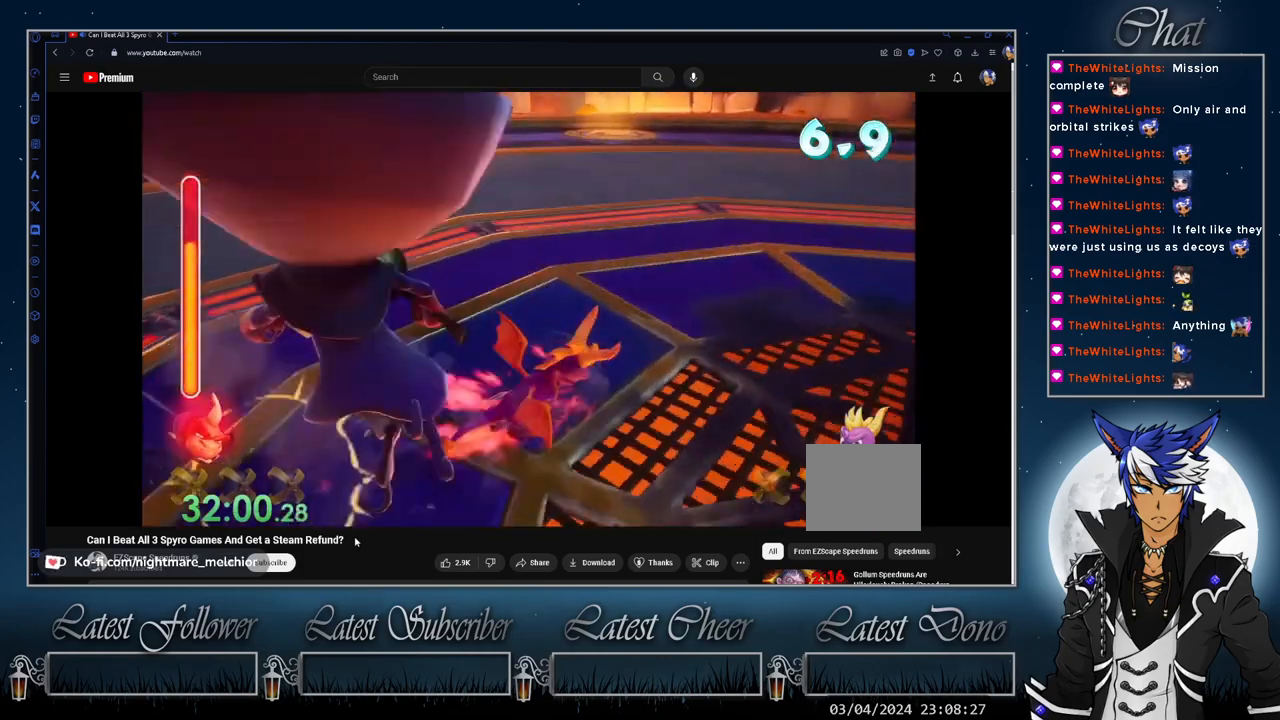
Gameplay with a controller (PlayStation layout); each line is a JSON object with the inputs held at the frame after it. "events" lists button and stick changes between this image and that frame as [ms after this image, input, new state], when the widget could be followed in between. Not read: R3.
{"buttons": [], "left_stick": "left", "right_stick": "center", "events": [[67, "left_stick", "down-left"], [433, "left_stick", "left"]]}
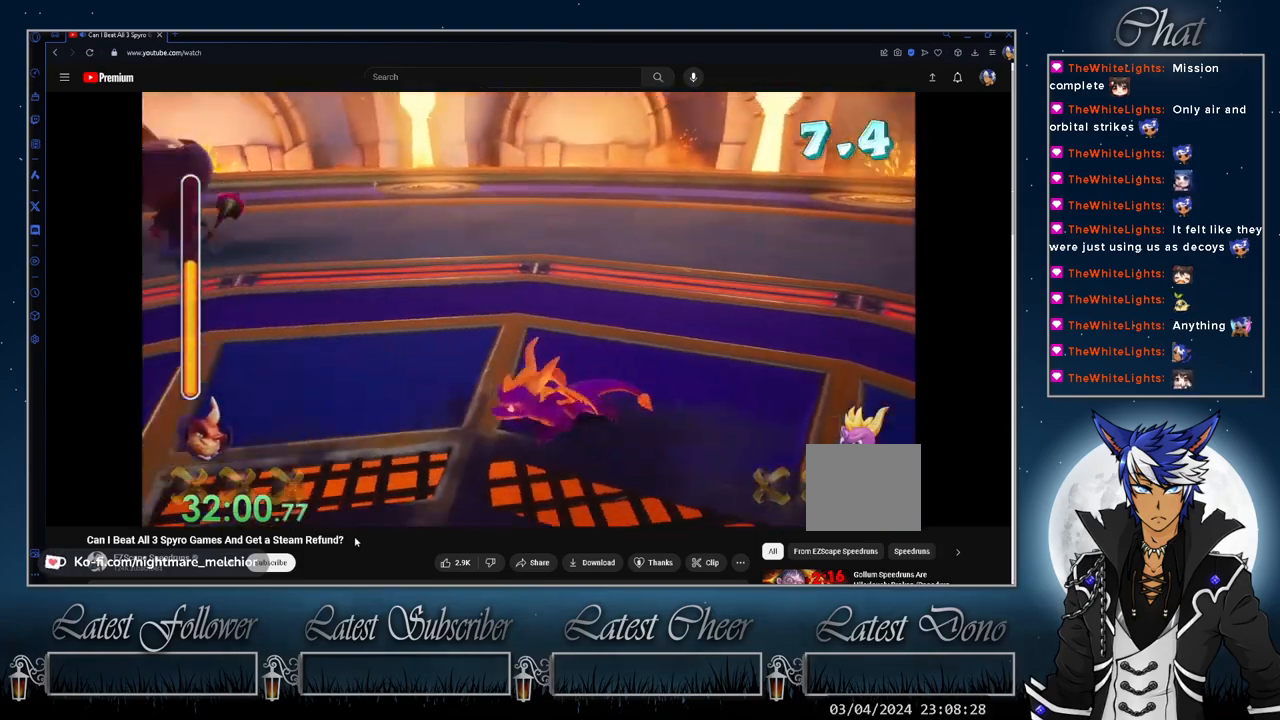
{"buttons": ["SQUARE"], "left_stick": "up", "right_stick": "center", "events": [[167, "left_stick", "up-left"], [400, "SQUARE", "down"], [433, "left_stick", "up"]]}
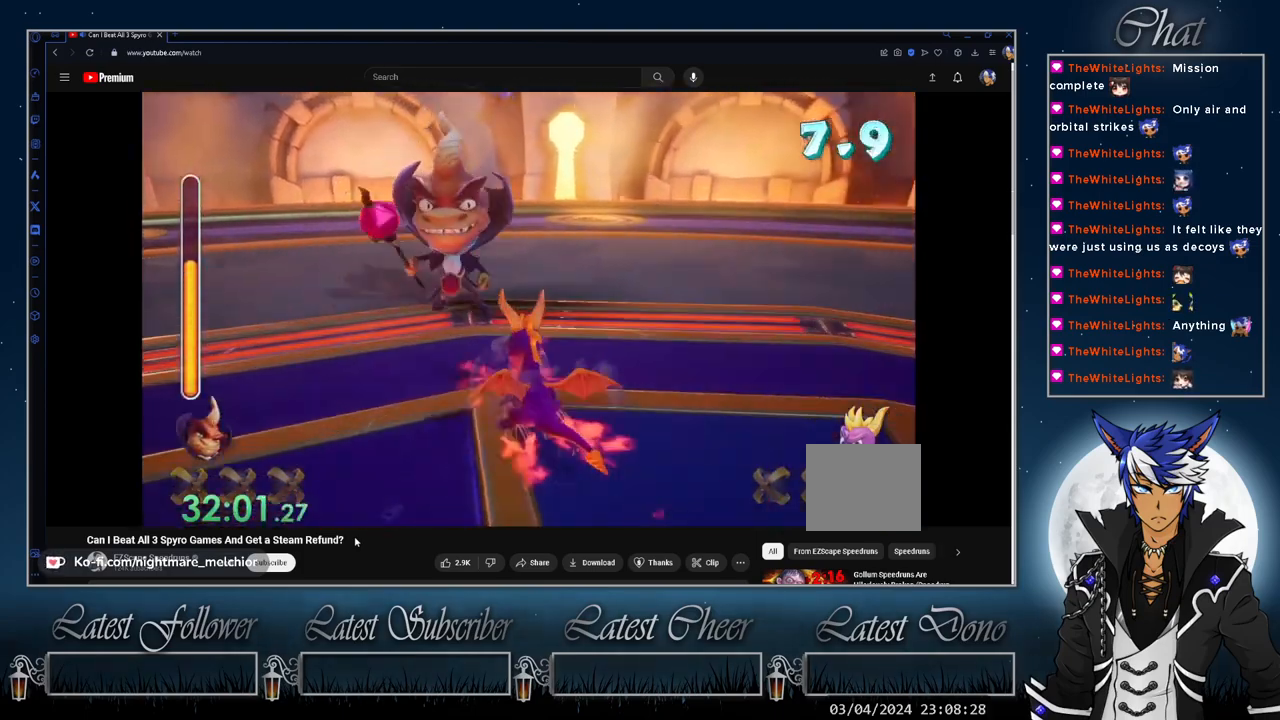
{"buttons": [], "left_stick": "down", "right_stick": "center", "events": [[100, "SQUARE", "up"], [167, "left_stick", "center"], [267, "left_stick", "down"]]}
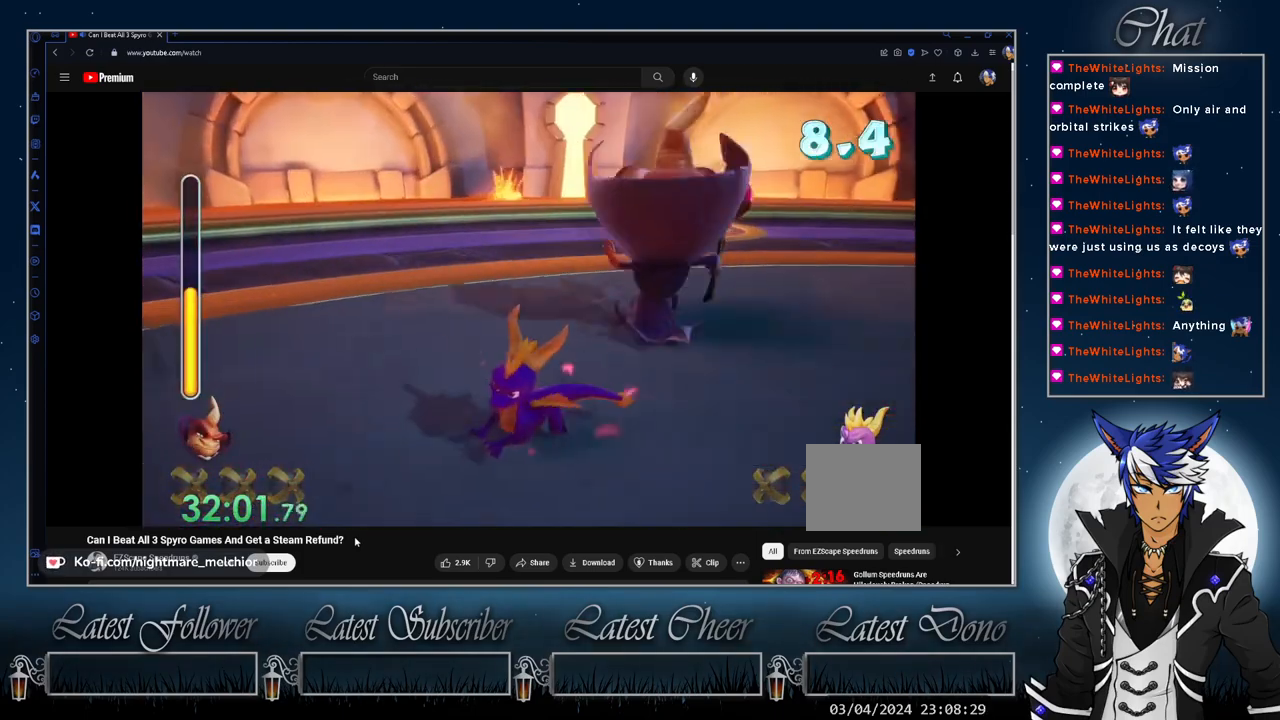
{"buttons": ["SQUARE"], "left_stick": "up", "right_stick": "center", "events": [[133, "left_stick", "up-right"], [233, "left_stick", "up"], [500, "SQUARE", "down"]]}
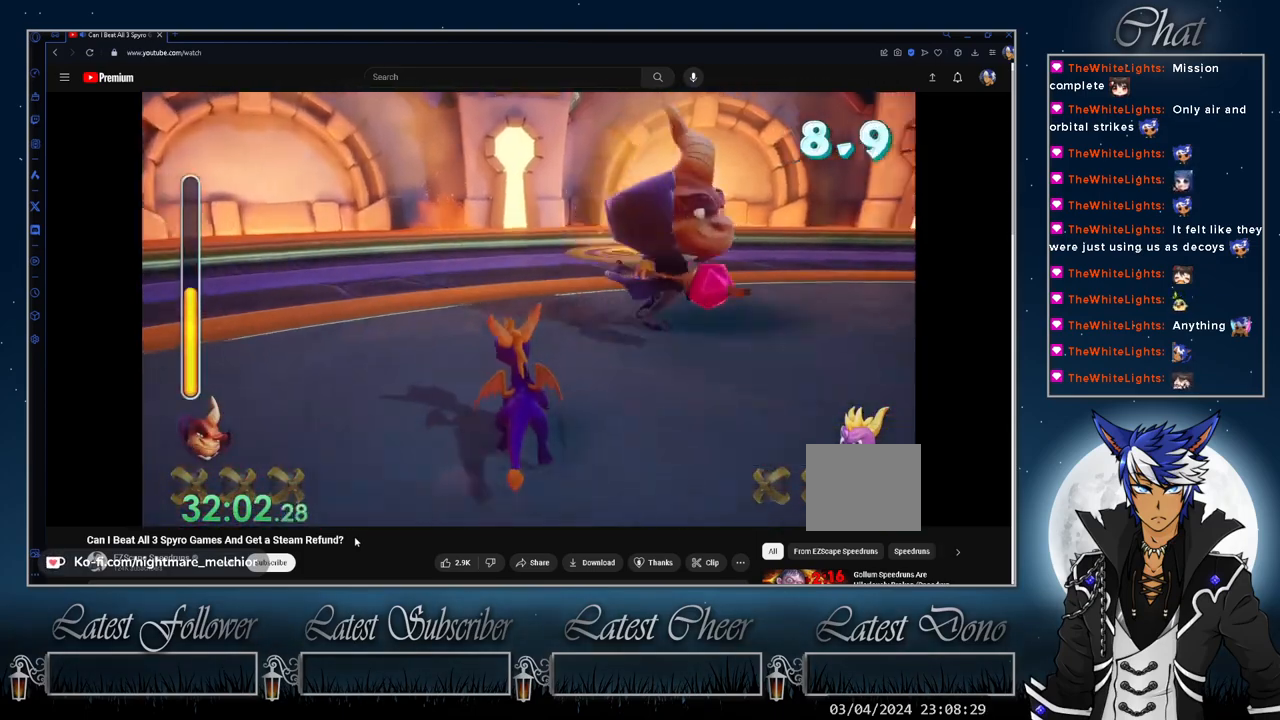
{"buttons": [], "left_stick": "down-right", "right_stick": "center", "events": [[133, "SQUARE", "up"], [133, "left_stick", "right"], [233, "left_stick", "down-right"]]}
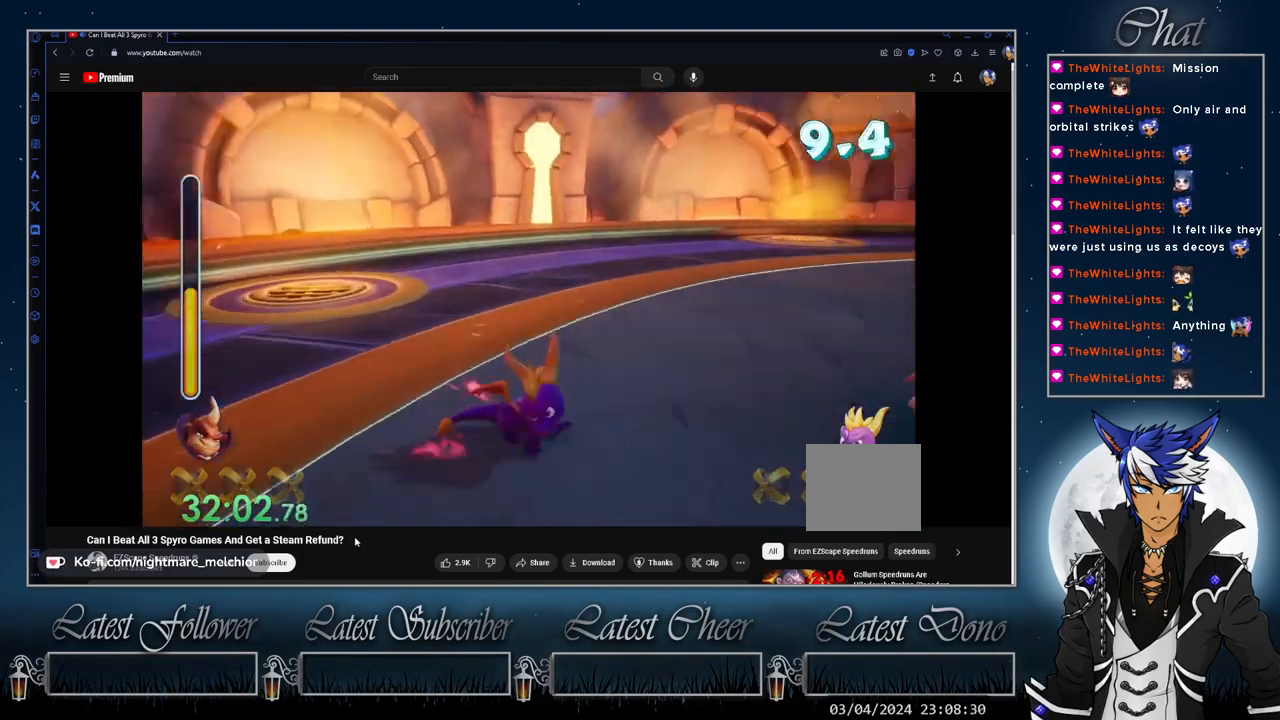
{"buttons": [], "left_stick": "up-right", "right_stick": "center", "events": [[233, "SQUARE", "down"], [300, "SQUARE", "up"], [300, "left_stick", "up-right"]]}
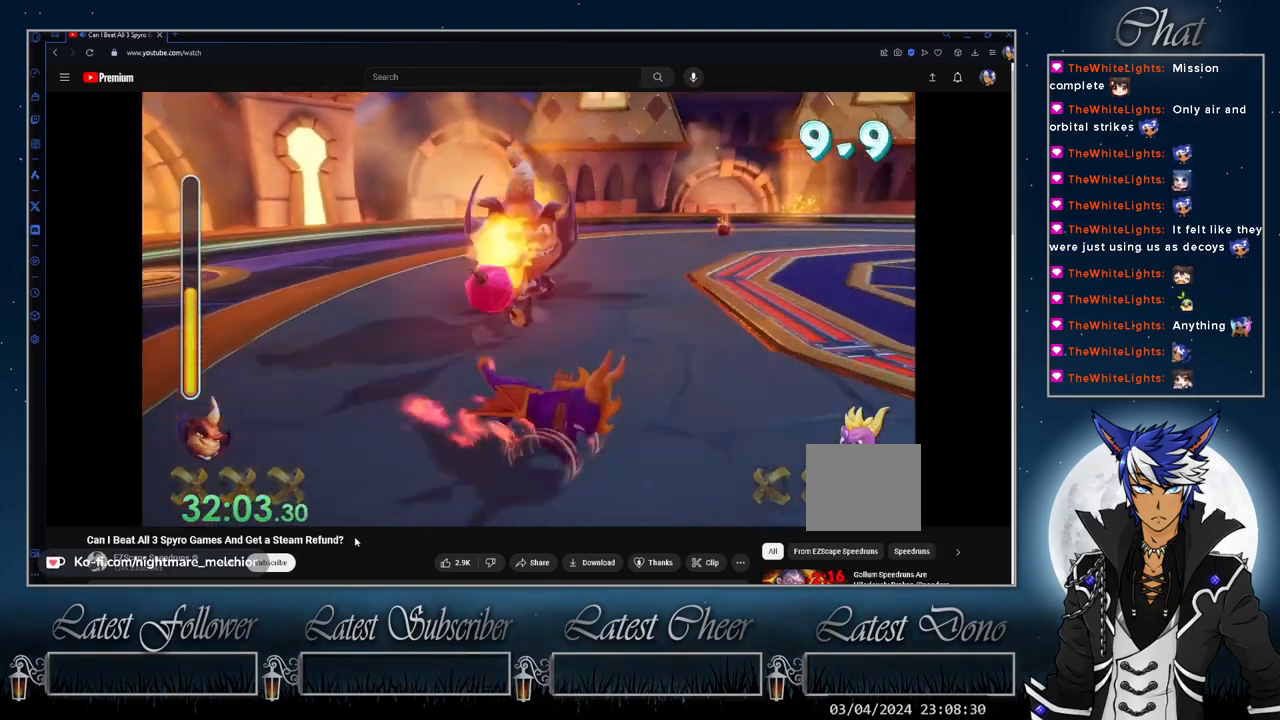
{"buttons": [], "left_stick": "up-left", "right_stick": "center", "events": [[200, "left_stick", "up"], [300, "left_stick", "up-left"]]}
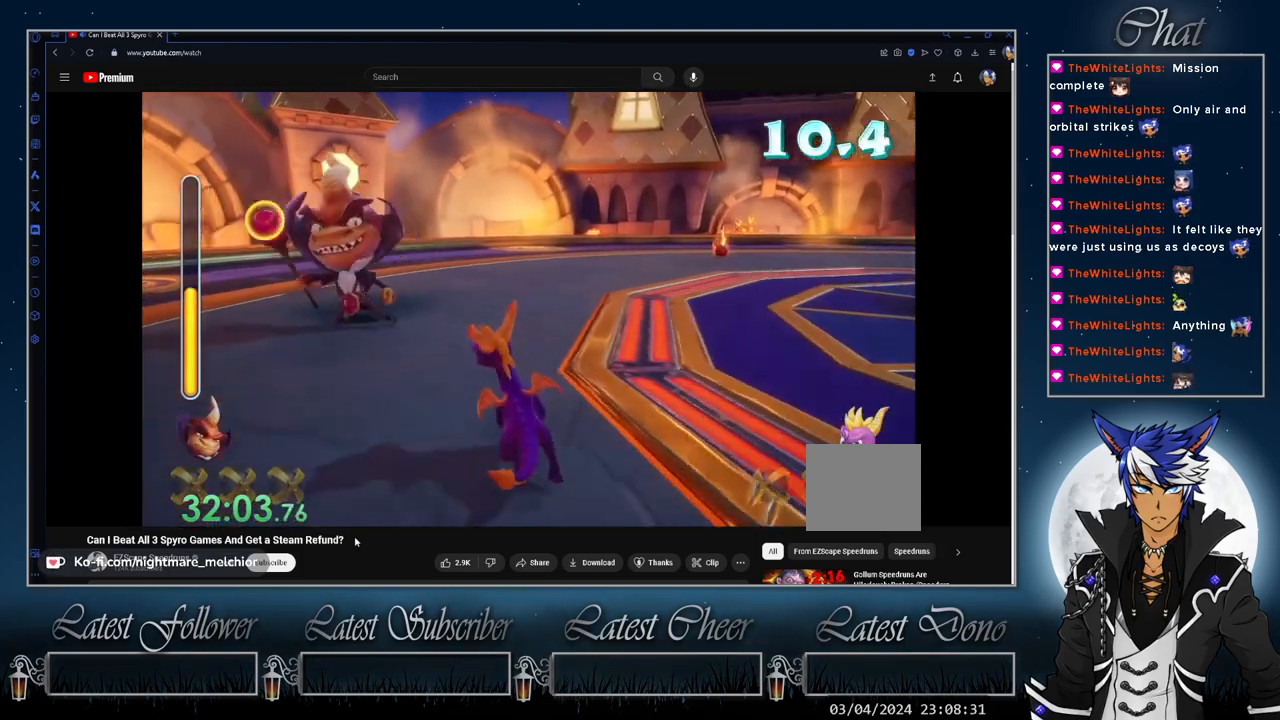
{"buttons": [], "left_stick": "down", "right_stick": "center", "events": [[67, "SQUARE", "down"], [233, "SQUARE", "up"], [367, "left_stick", "down-left"], [433, "left_stick", "down"]]}
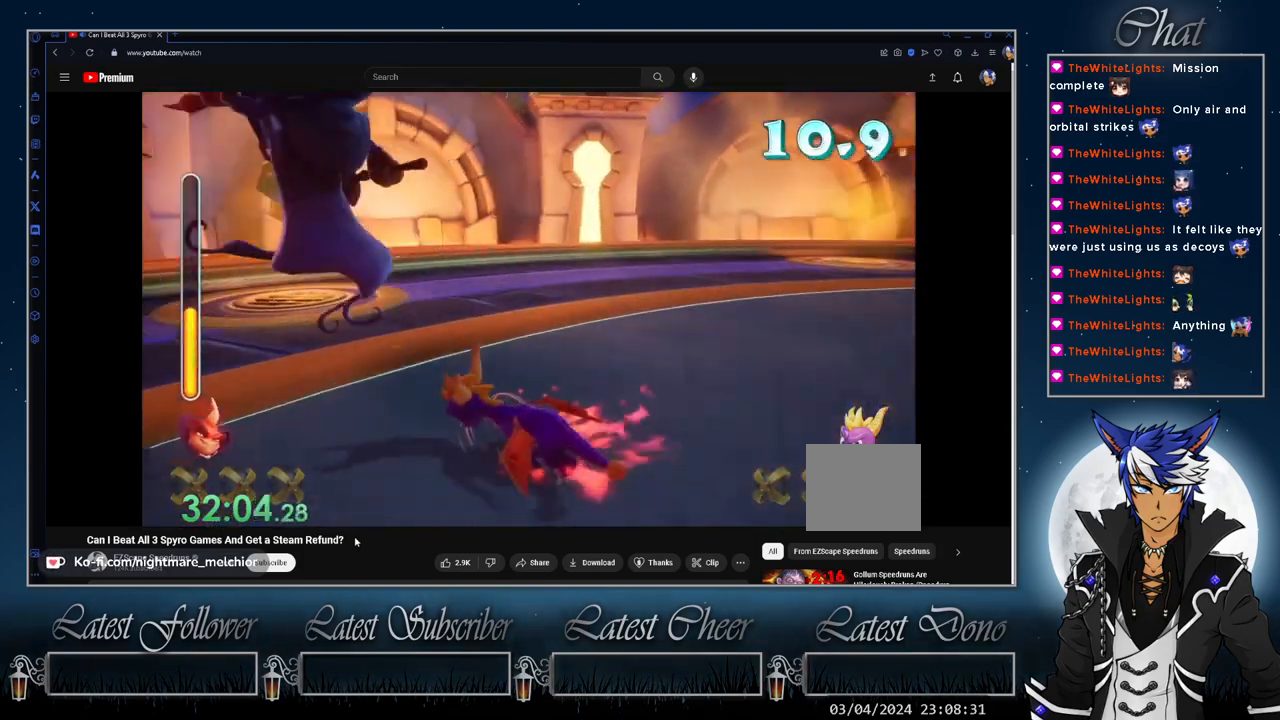
{"buttons": ["SQUARE"], "left_stick": "up-left", "right_stick": "center", "events": [[133, "left_stick", "down-left"], [233, "left_stick", "up-left"], [300, "left_stick", "center"], [400, "SQUARE", "down"], [400, "left_stick", "left"], [467, "left_stick", "up-left"]]}
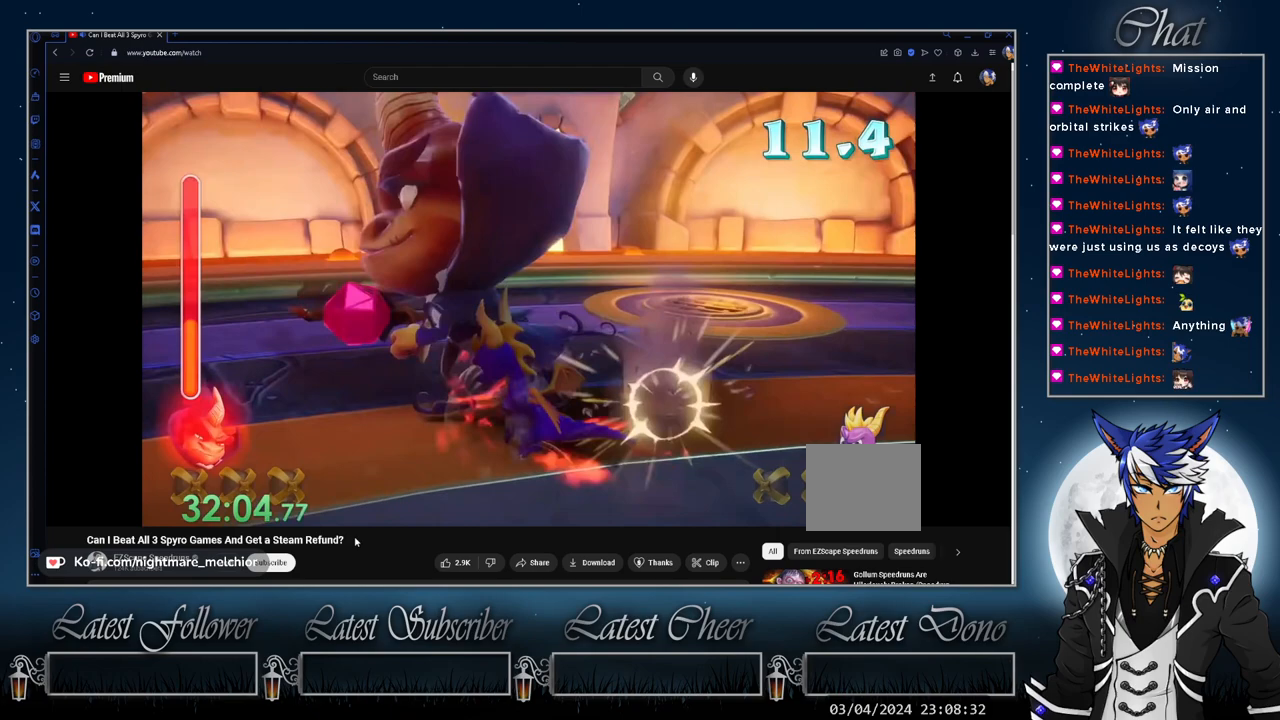
{"buttons": [], "left_stick": "down-left", "right_stick": "center", "events": [[33, "SQUARE", "up"], [33, "left_stick", "center"], [267, "left_stick", "down"], [367, "left_stick", "down-left"]]}
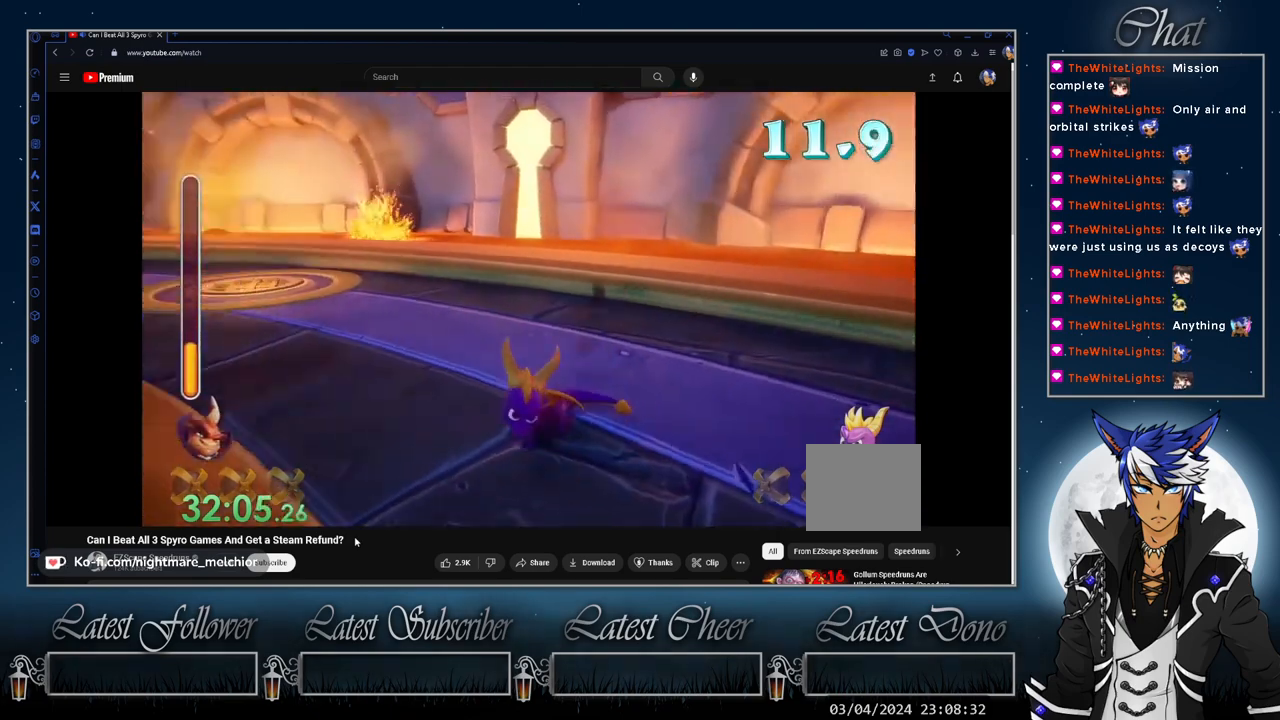
{"buttons": [], "left_stick": "up-right", "right_stick": "center", "events": [[167, "SQUARE", "down"], [233, "left_stick", "up-left"], [367, "SQUARE", "up"], [400, "left_stick", "up-right"]]}
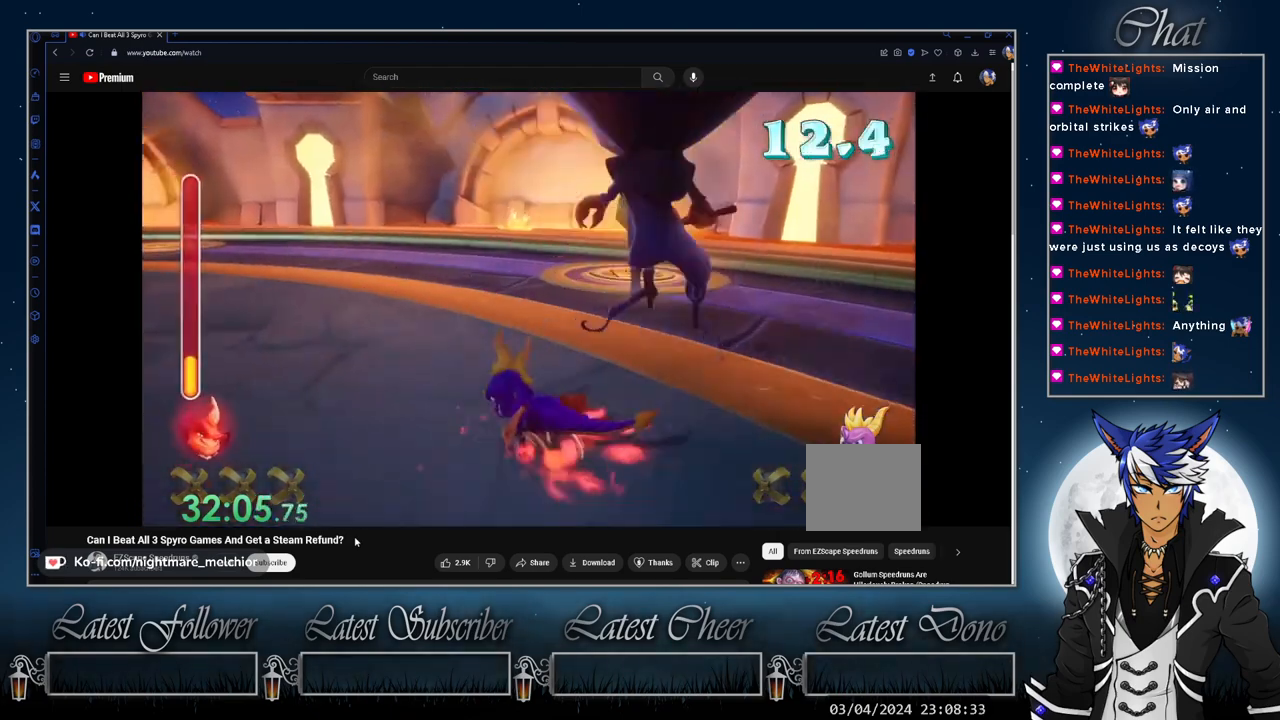
{"buttons": [], "left_stick": "down-right", "right_stick": "center", "events": [[33, "left_stick", "right"], [133, "left_stick", "down-right"]]}
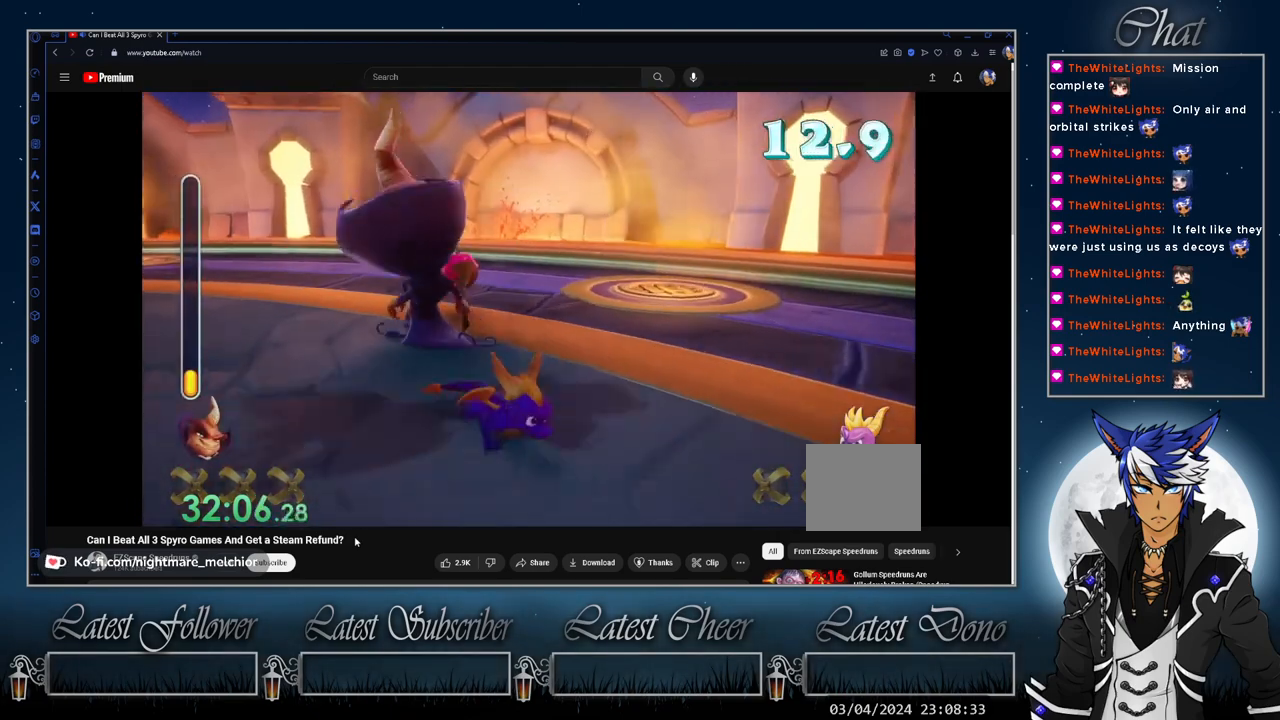
{"buttons": ["SQUARE"], "left_stick": "down", "right_stick": "center", "events": [[33, "SQUARE", "down"], [67, "left_stick", "down"]]}
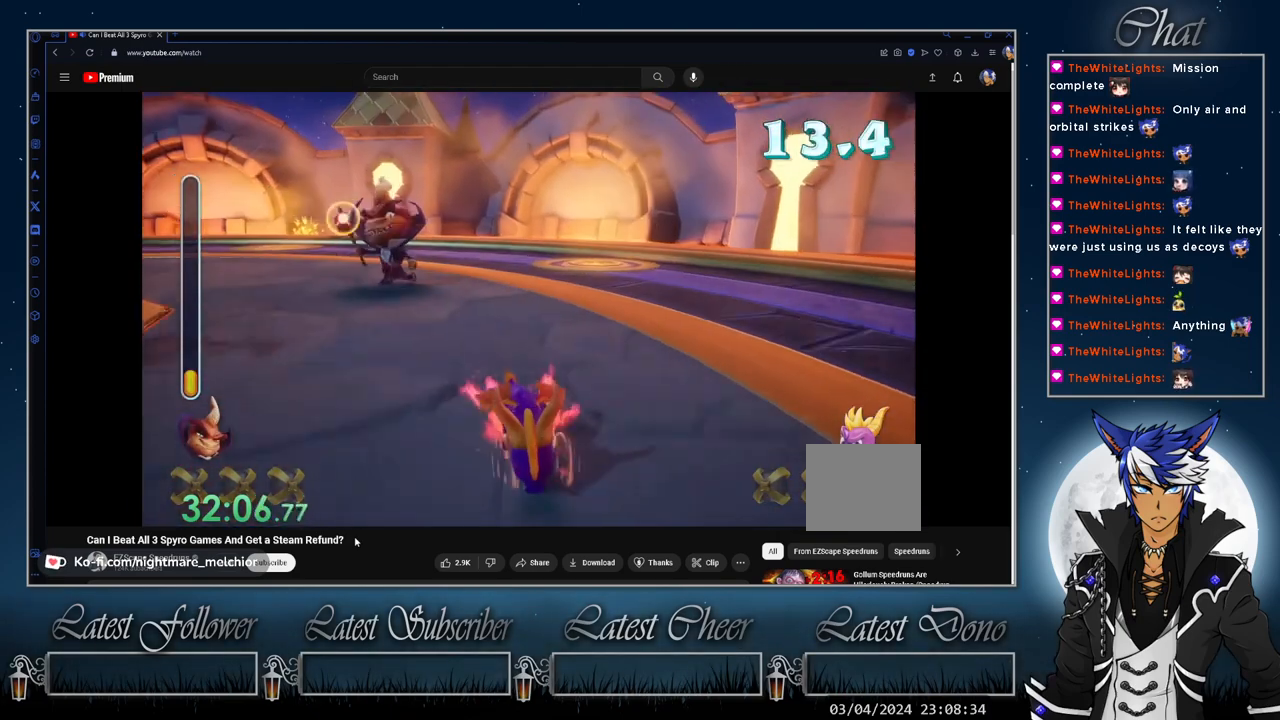
{"buttons": ["SQUARE"], "left_stick": "down", "right_stick": "center", "events": []}
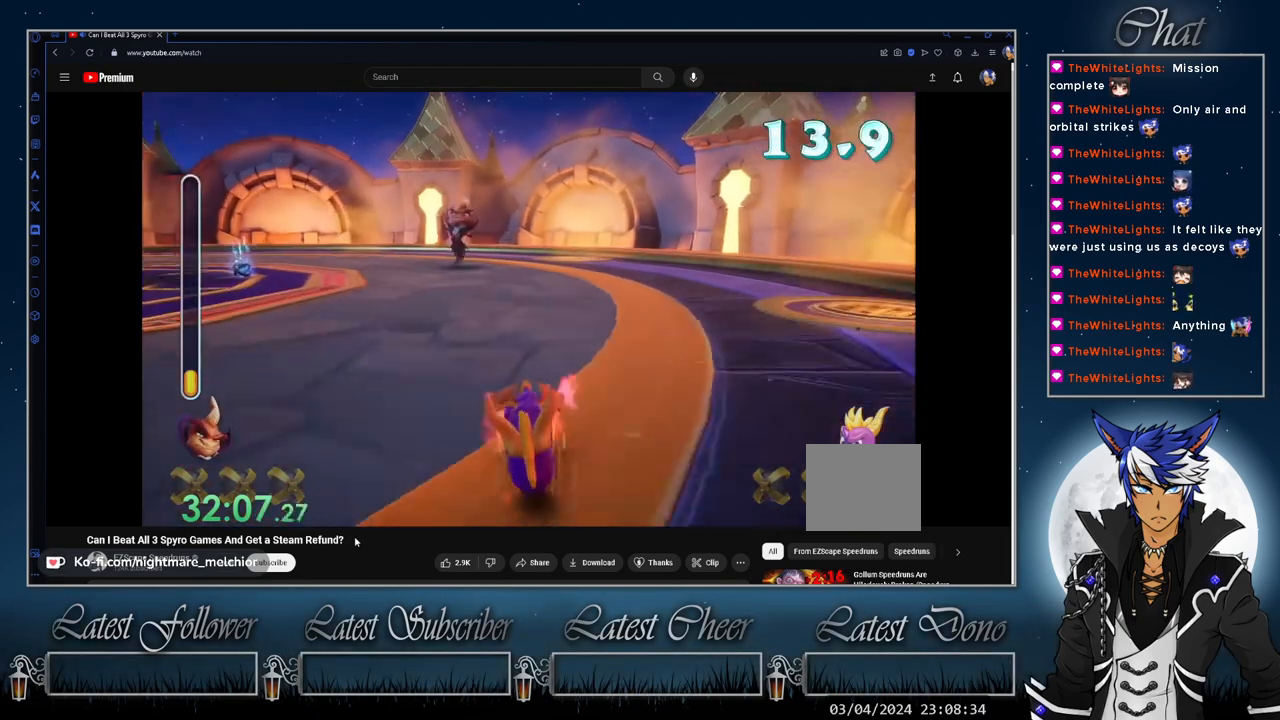
{"buttons": [], "left_stick": "up", "right_stick": "center", "events": [[133, "left_stick", "left"], [200, "SQUARE", "up"], [400, "left_stick", "up-left"], [500, "left_stick", "up"]]}
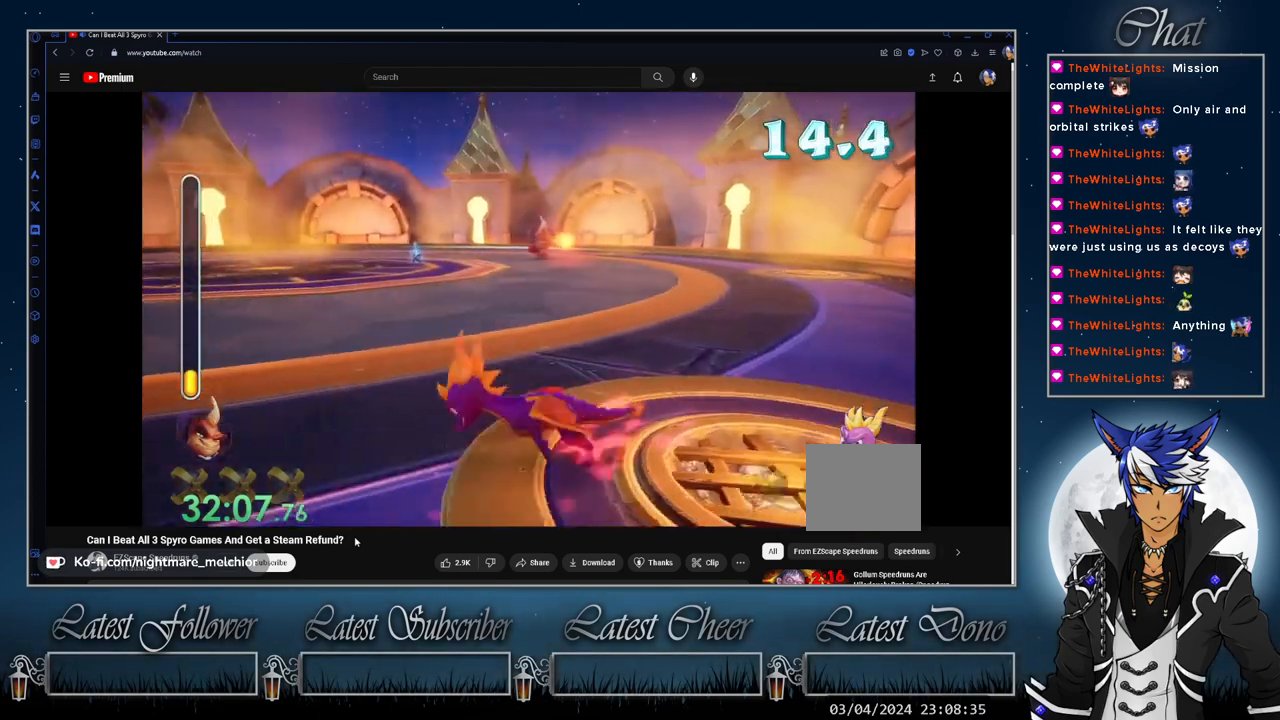
{"buttons": ["SQUARE"], "left_stick": "up", "right_stick": "center", "events": [[167, "SQUARE", "down"]]}
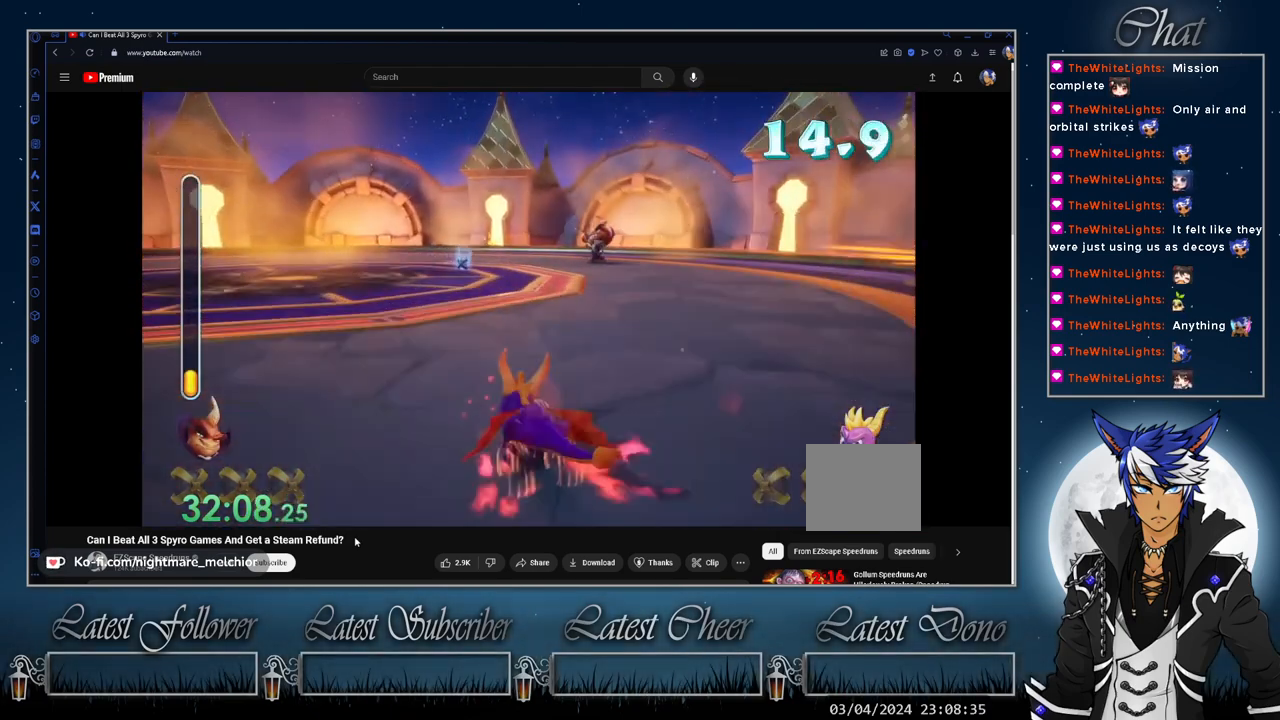
{"buttons": ["SQUARE"], "left_stick": "up", "right_stick": "center", "events": []}
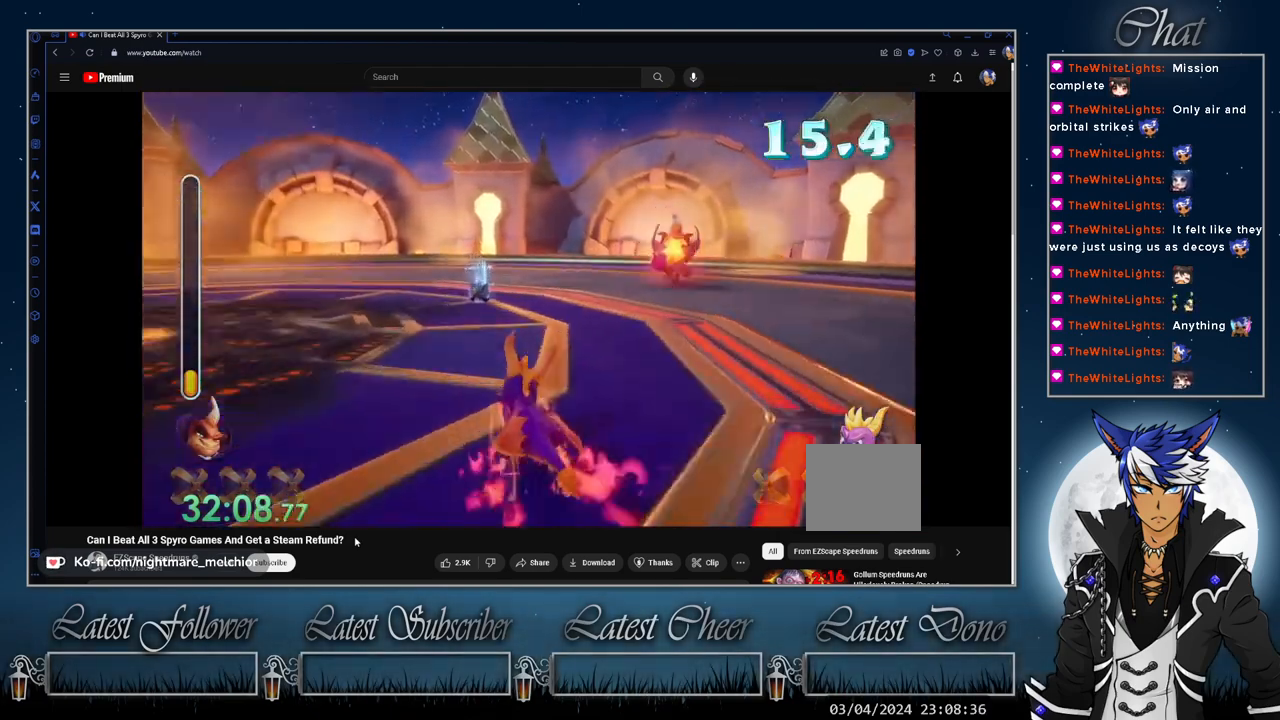
{"buttons": [], "left_stick": "down-right", "right_stick": "center", "events": [[267, "left_stick", "center"], [400, "SQUARE", "up"], [433, "left_stick", "down-right"]]}
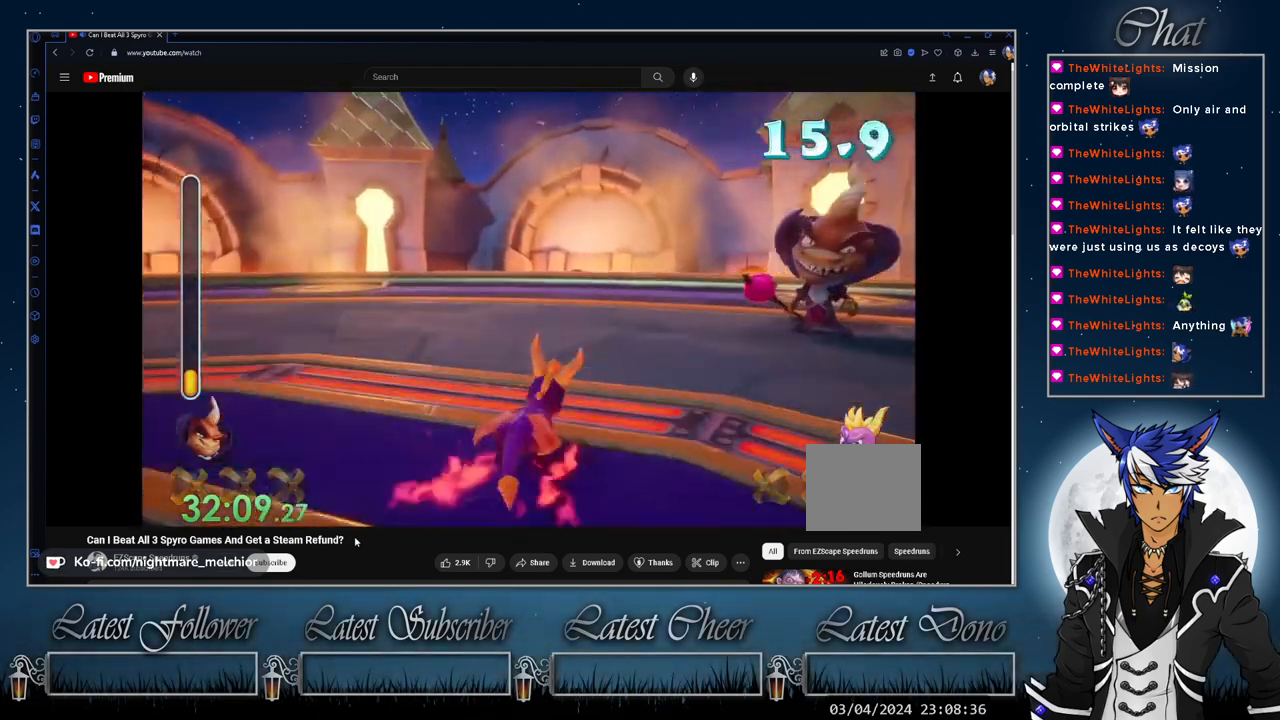
{"buttons": ["SQUARE"], "left_stick": "down-right", "right_stick": "center", "events": [[333, "SQUARE", "down"]]}
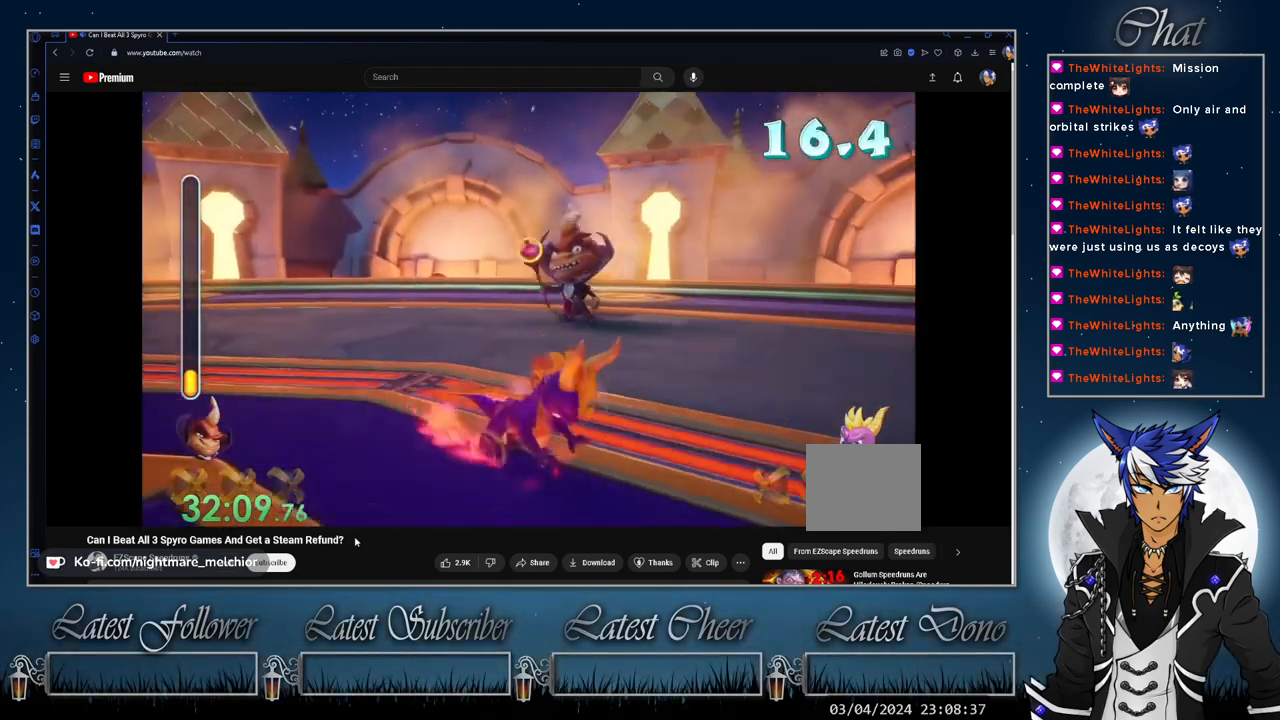
{"buttons": ["SQUARE"], "left_stick": "down-right", "right_stick": "center", "events": []}
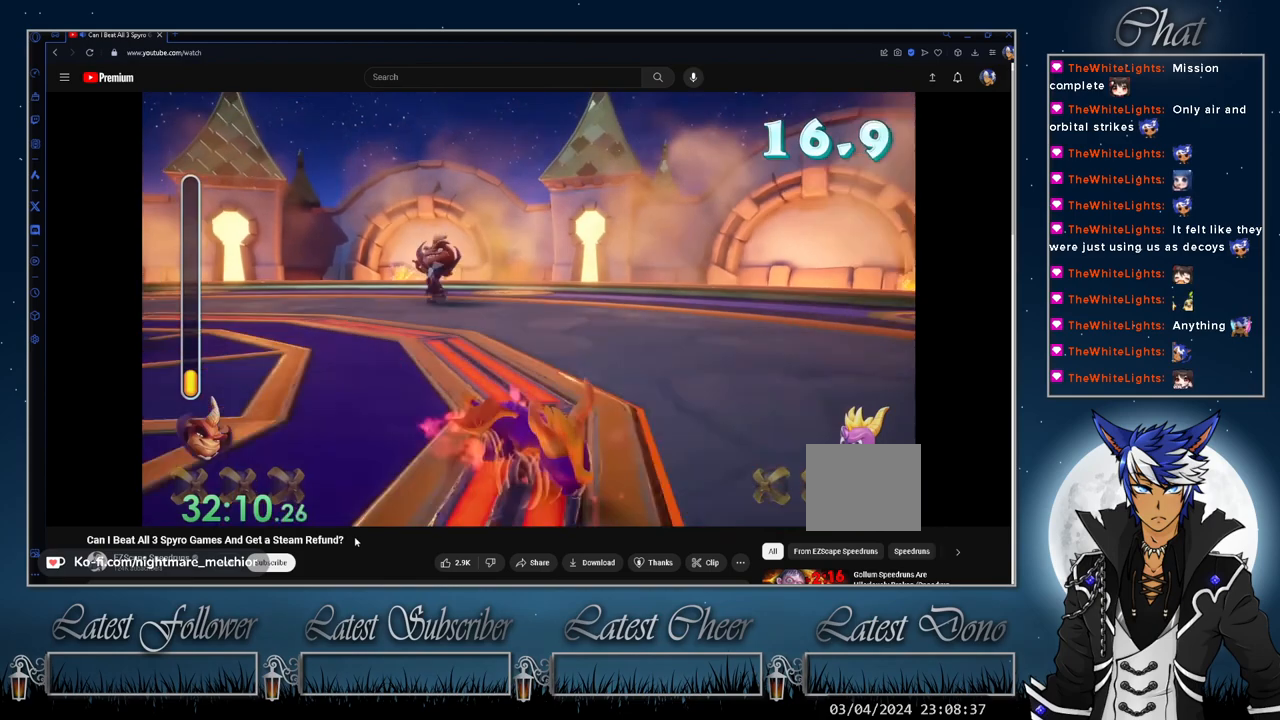
{"buttons": ["SQUARE"], "left_stick": "down", "right_stick": "center", "events": [[467, "left_stick", "down"]]}
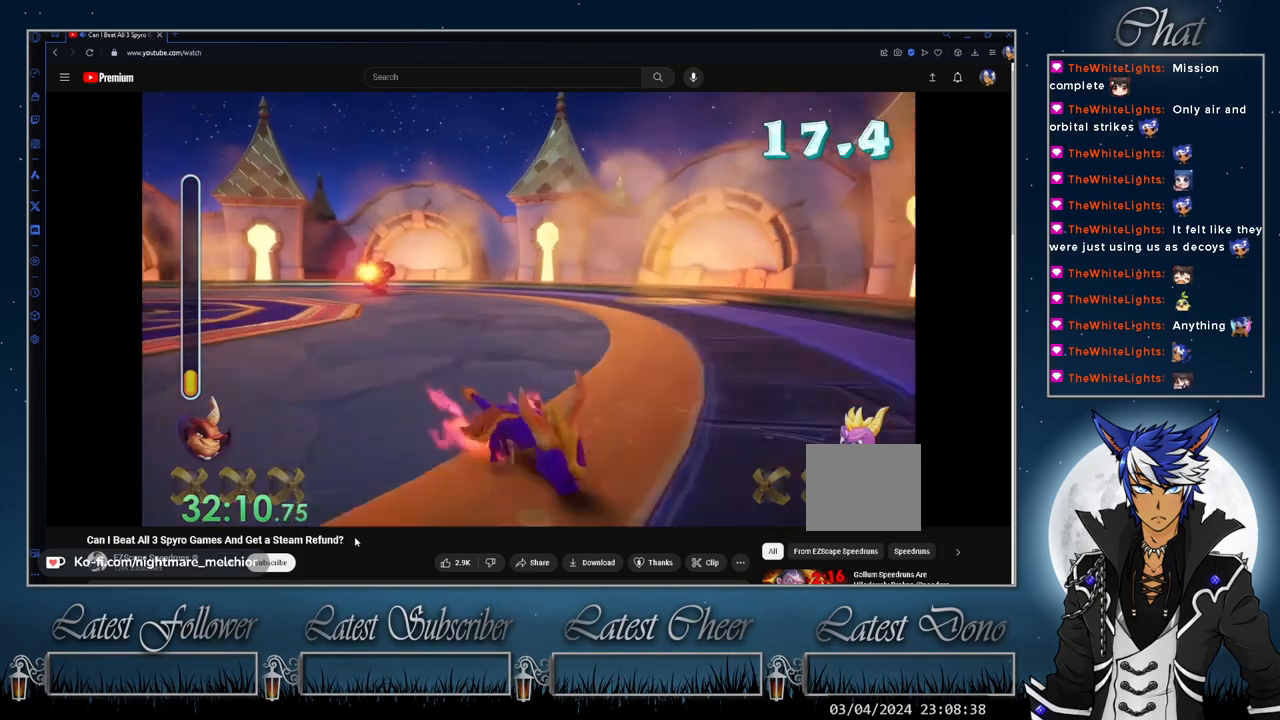
{"buttons": [], "left_stick": "down", "right_stick": "center", "events": [[400, "SQUARE", "up"]]}
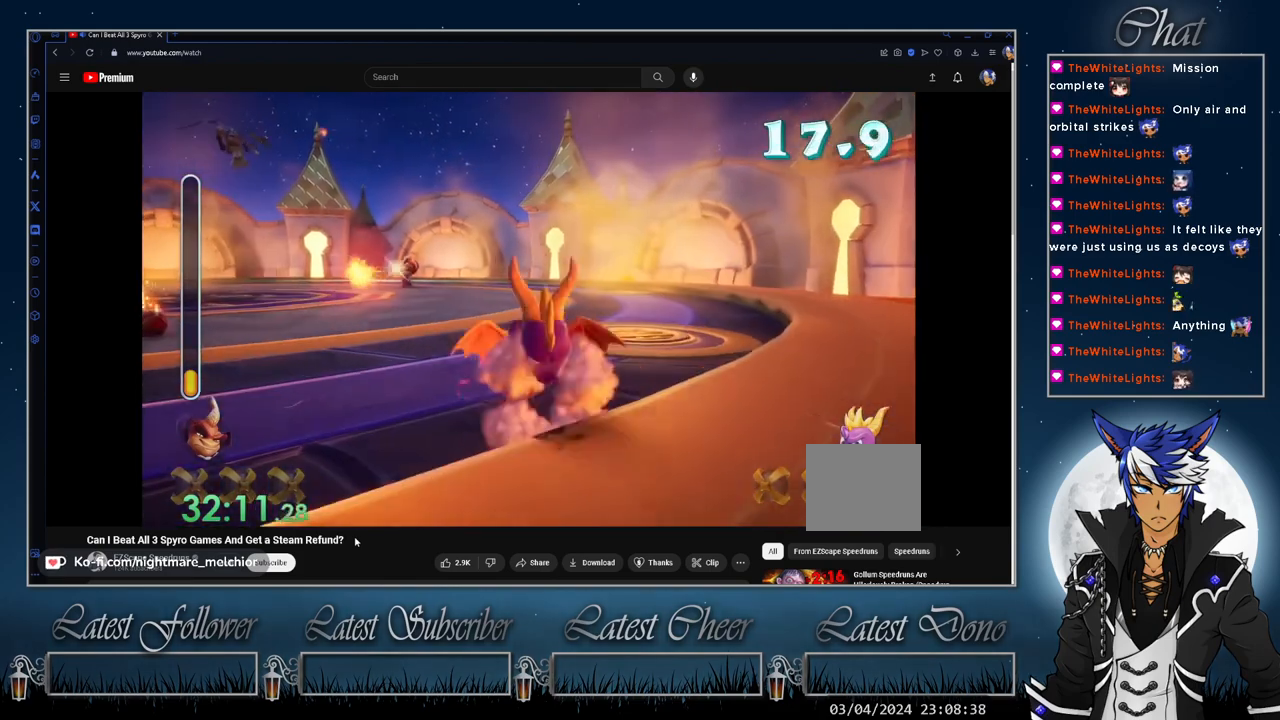
{"buttons": [], "left_stick": "up-left", "right_stick": "center", "events": [[33, "left_stick", "center"], [133, "left_stick", "up-left"]]}
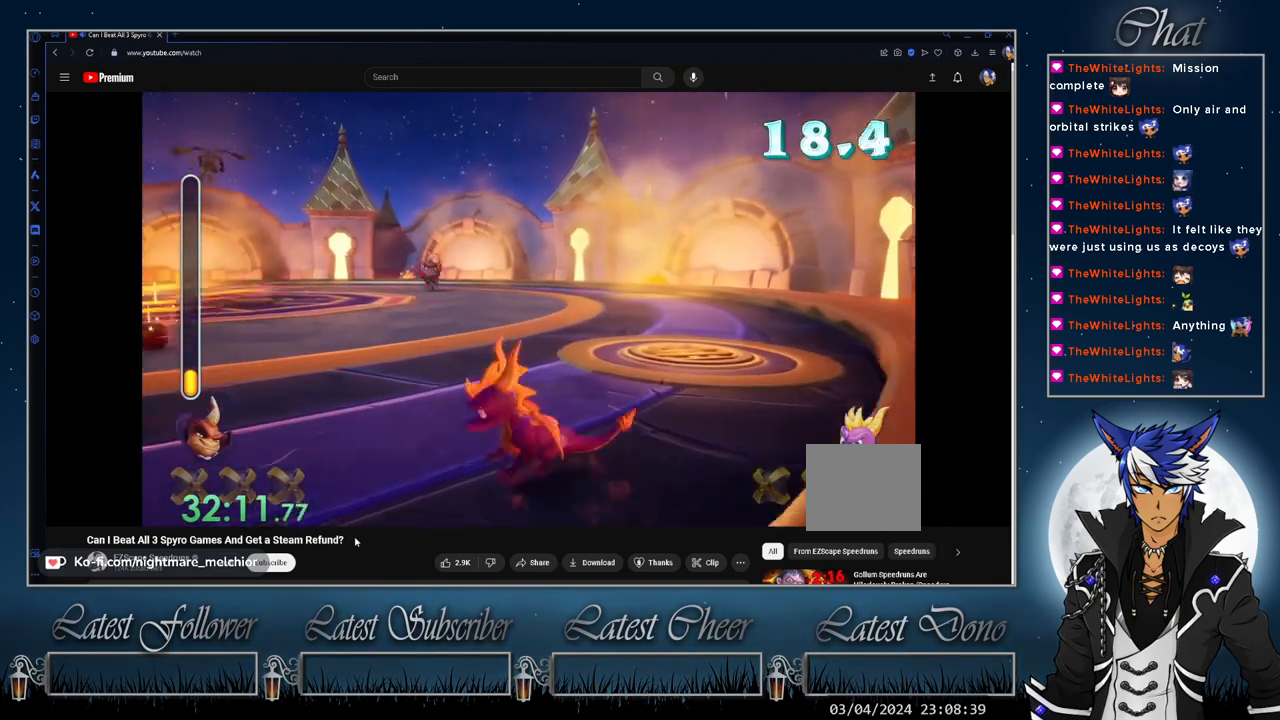
{"buttons": [], "left_stick": "up", "right_stick": "center", "events": [[300, "SQUARE", "down"], [433, "SQUARE", "up"], [433, "left_stick", "up"]]}
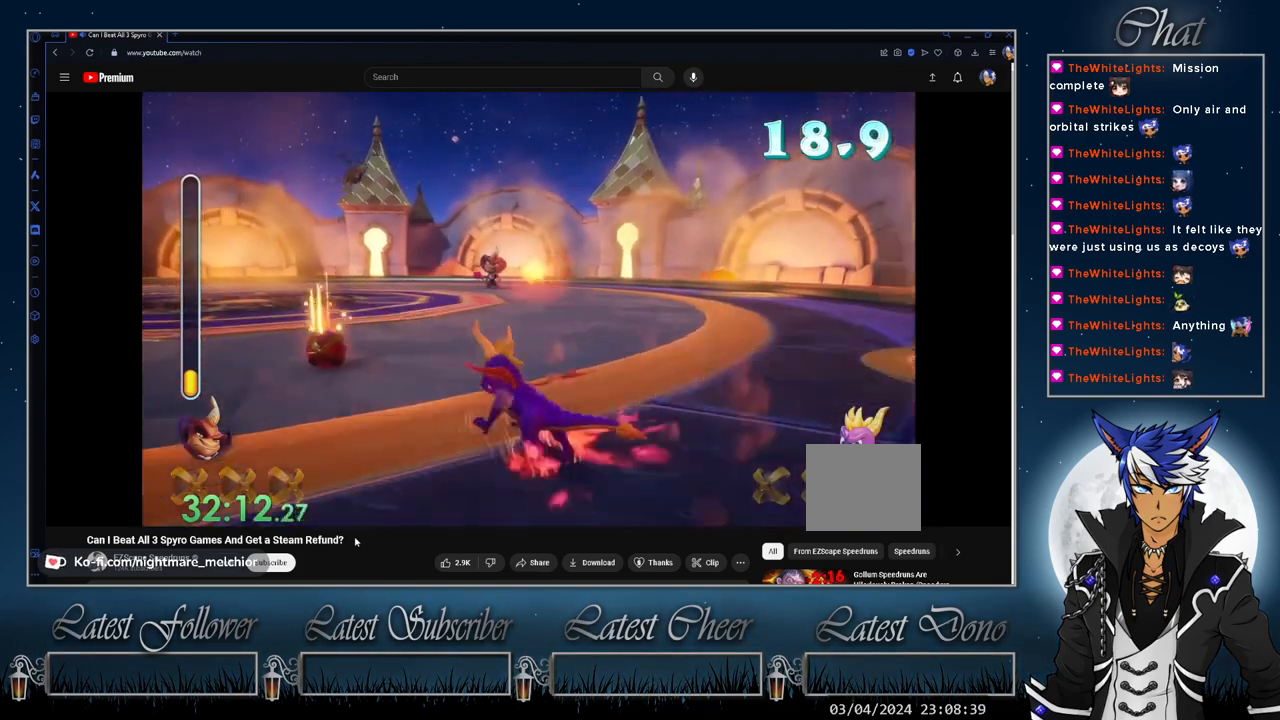
{"buttons": [], "left_stick": "up-left", "right_stick": "center", "events": [[167, "left_stick", "left"], [433, "left_stick", "up-left"]]}
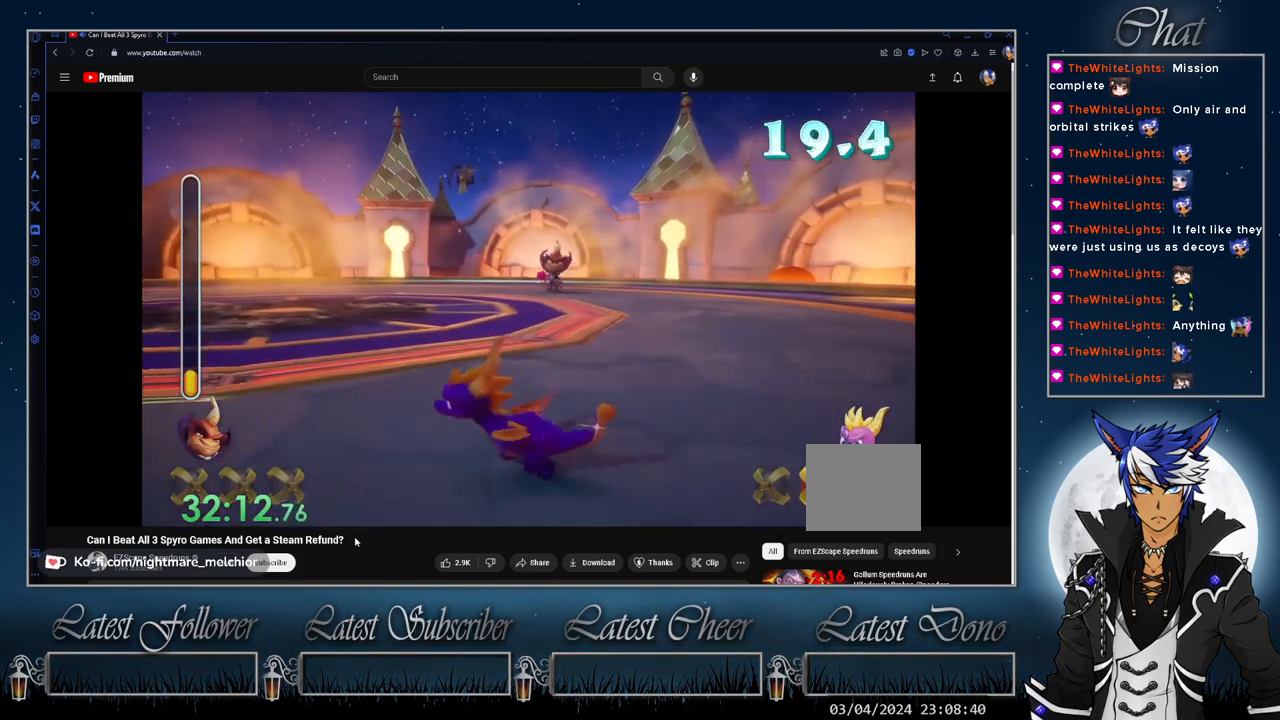
{"buttons": ["SQUARE"], "left_stick": "up-right", "right_stick": "center", "events": [[67, "left_stick", "up"], [167, "left_stick", "up-right"], [200, "SQUARE", "down"]]}
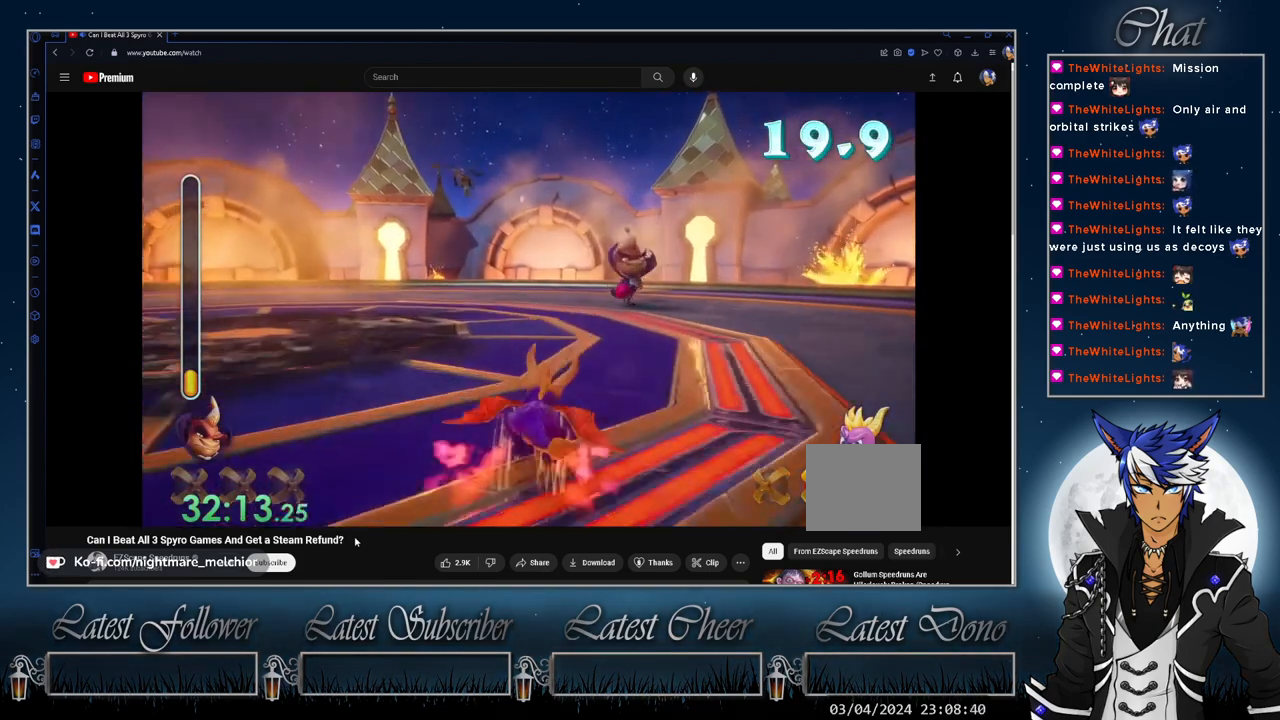
{"buttons": ["SQUARE"], "left_stick": "up-right", "right_stick": "center", "events": [[167, "left_stick", "up"], [300, "left_stick", "up-right"]]}
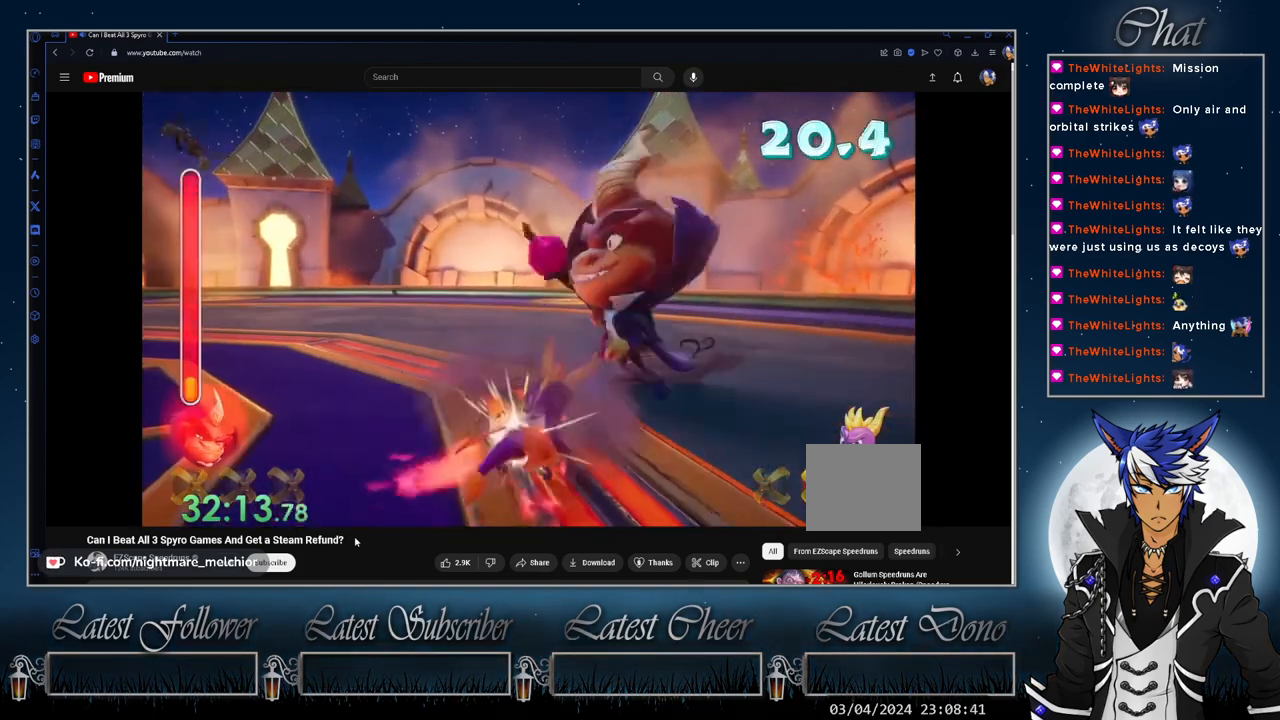
{"buttons": [], "left_stick": "center", "right_stick": "center", "events": [[67, "SQUARE", "up"], [133, "left_stick", "center"]]}